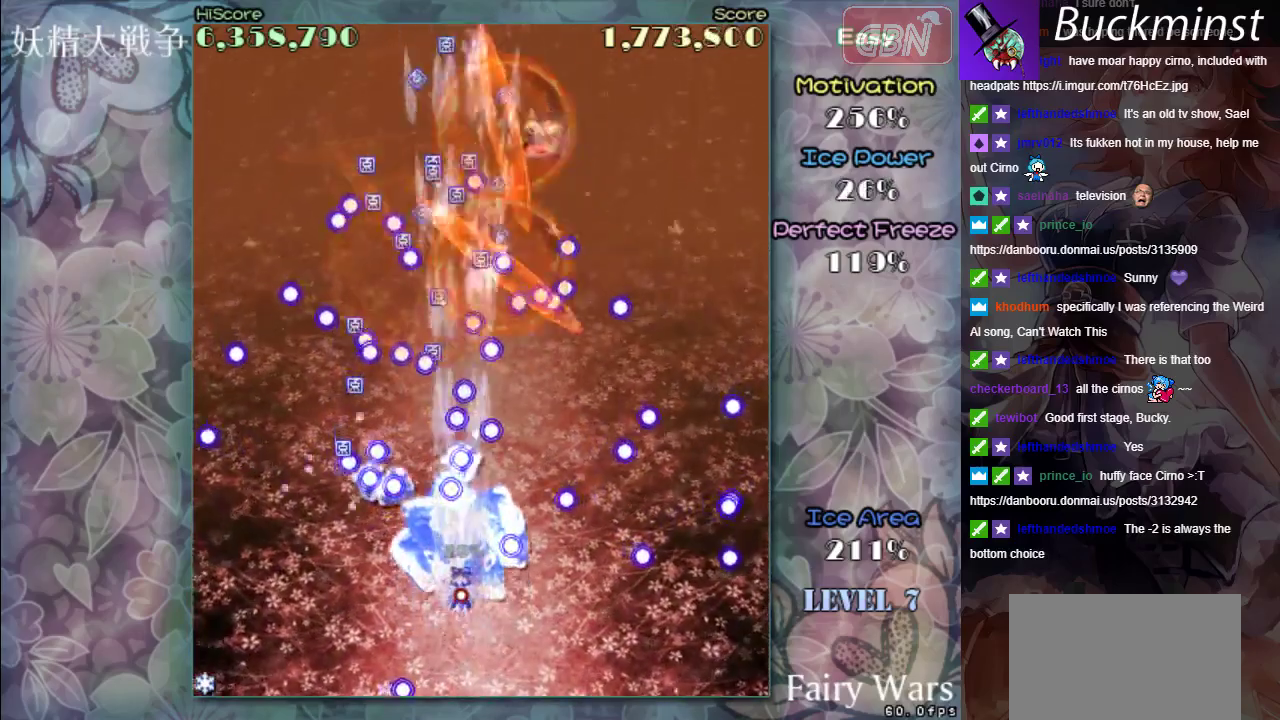
Gameplay with a controller (Xbox layout); each line is a JSON object with the inputs held at the frame after it (dt_ms = milliseconds from this image to that frame). "events" lists button and stick changes between this image and that frame as [ms after this image, input, new state], when the widget could be followed in between. Not read: L2 L3 R2 R3 right_stick.
{"dt_ms": 500, "buttons": ["A", "X"], "left_stick": "down-right", "events": [[483, "left_stick", "down-right"]]}
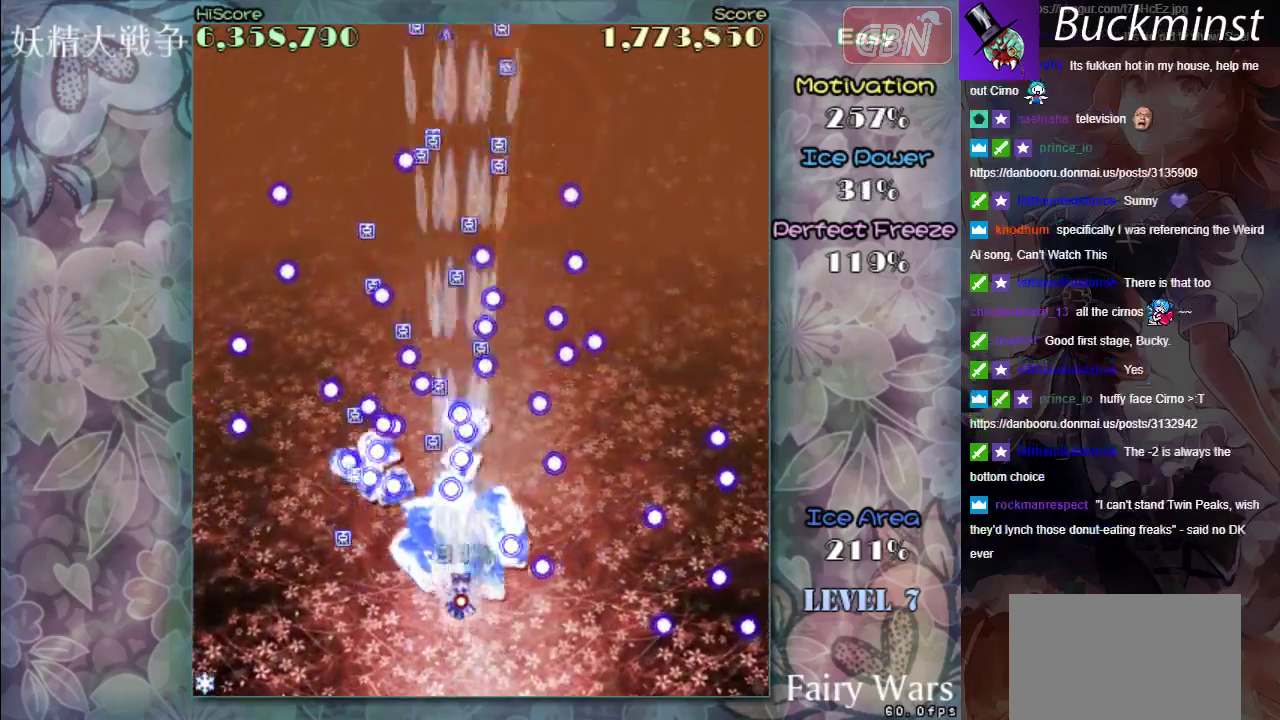
{"dt_ms": 500, "buttons": ["A", "X"], "left_stick": "center", "events": [[450, "left_stick", "center"]]}
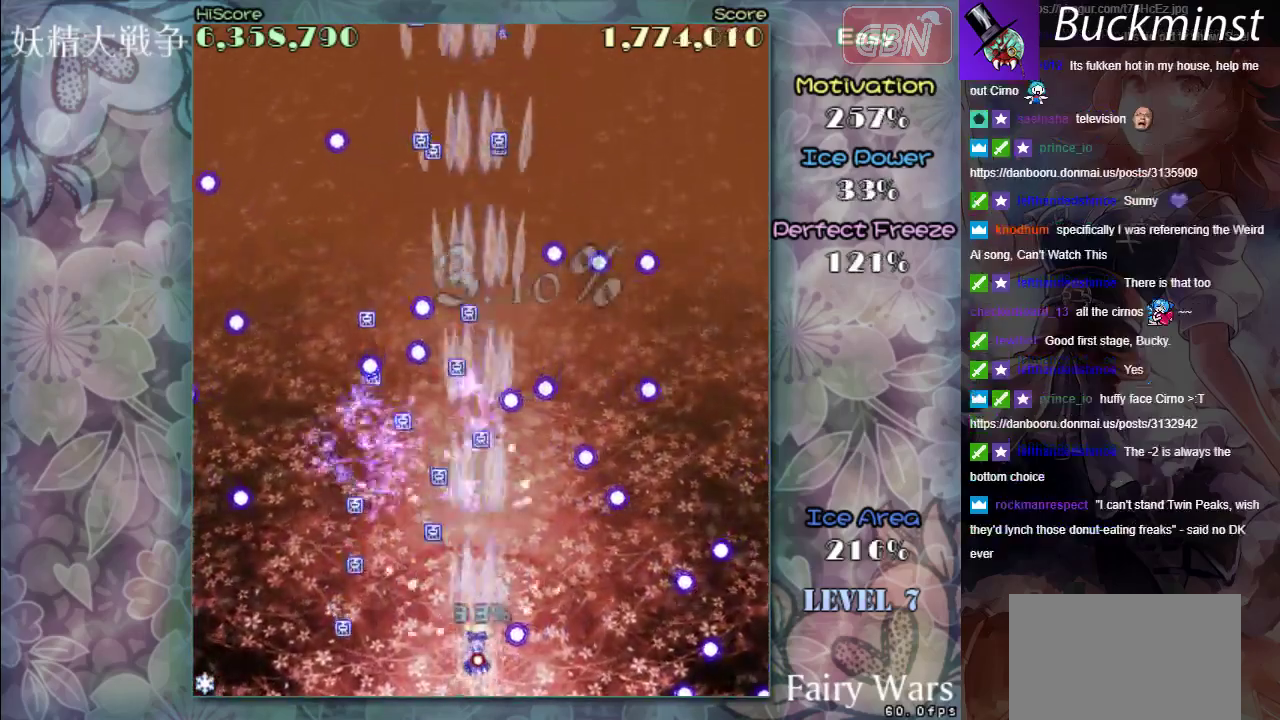
{"dt_ms": 500, "buttons": ["A", "X"], "left_stick": "down-right", "events": [[150, "left_stick", "left"], [350, "left_stick", "down-right"]]}
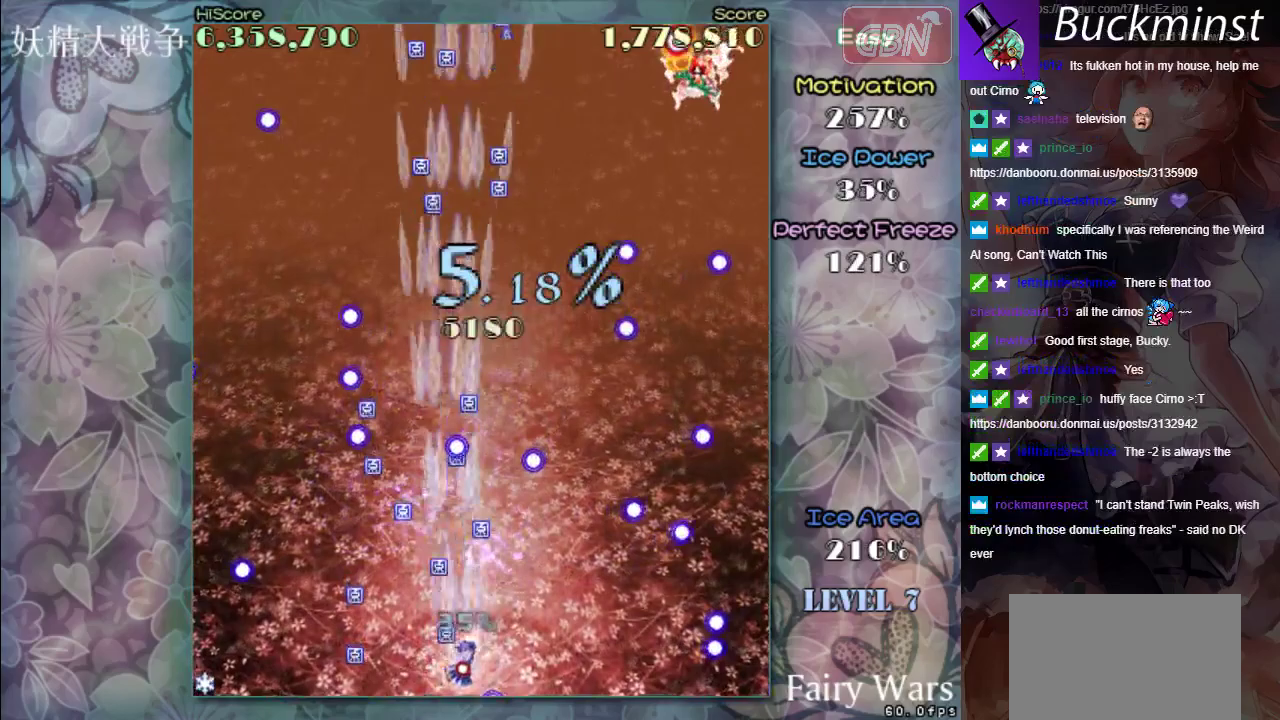
{"dt_ms": 500, "buttons": ["A", "X"], "left_stick": "up-left", "events": [[83, "left_stick", "center"], [417, "left_stick", "up-left"]]}
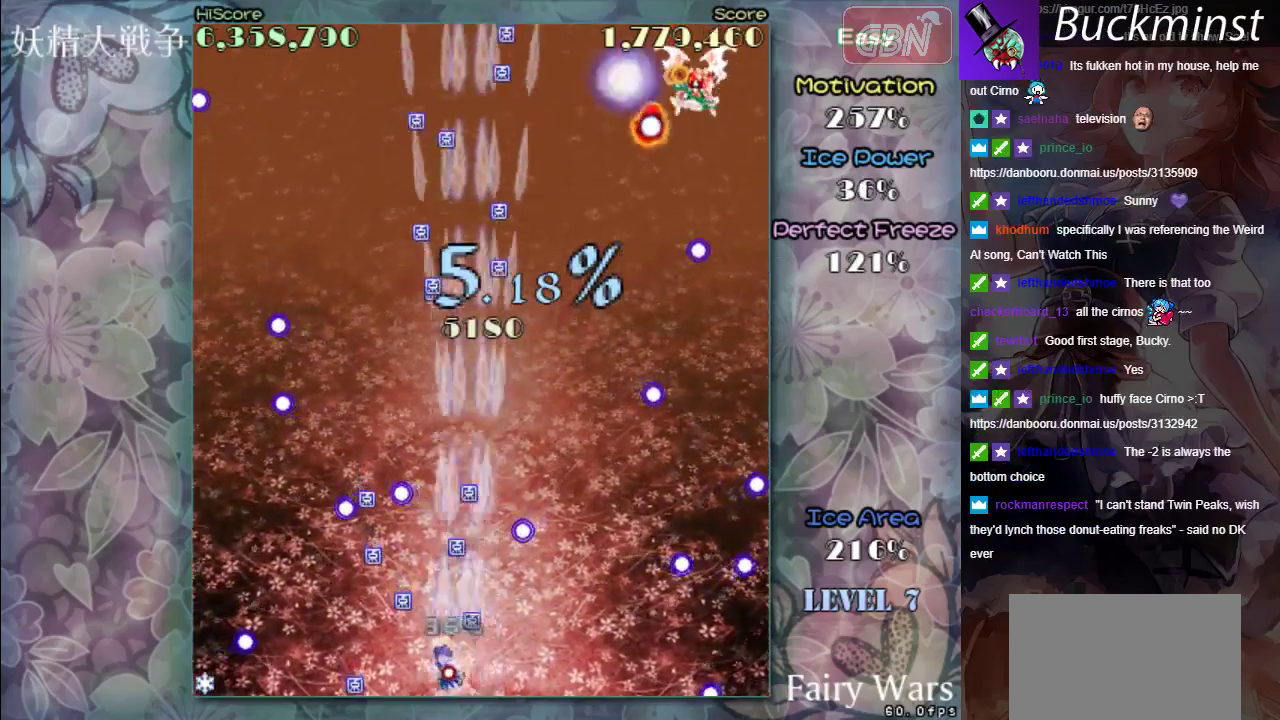
{"dt_ms": 500, "buttons": ["A", "X"], "left_stick": "up", "events": [[267, "left_stick", "up"]]}
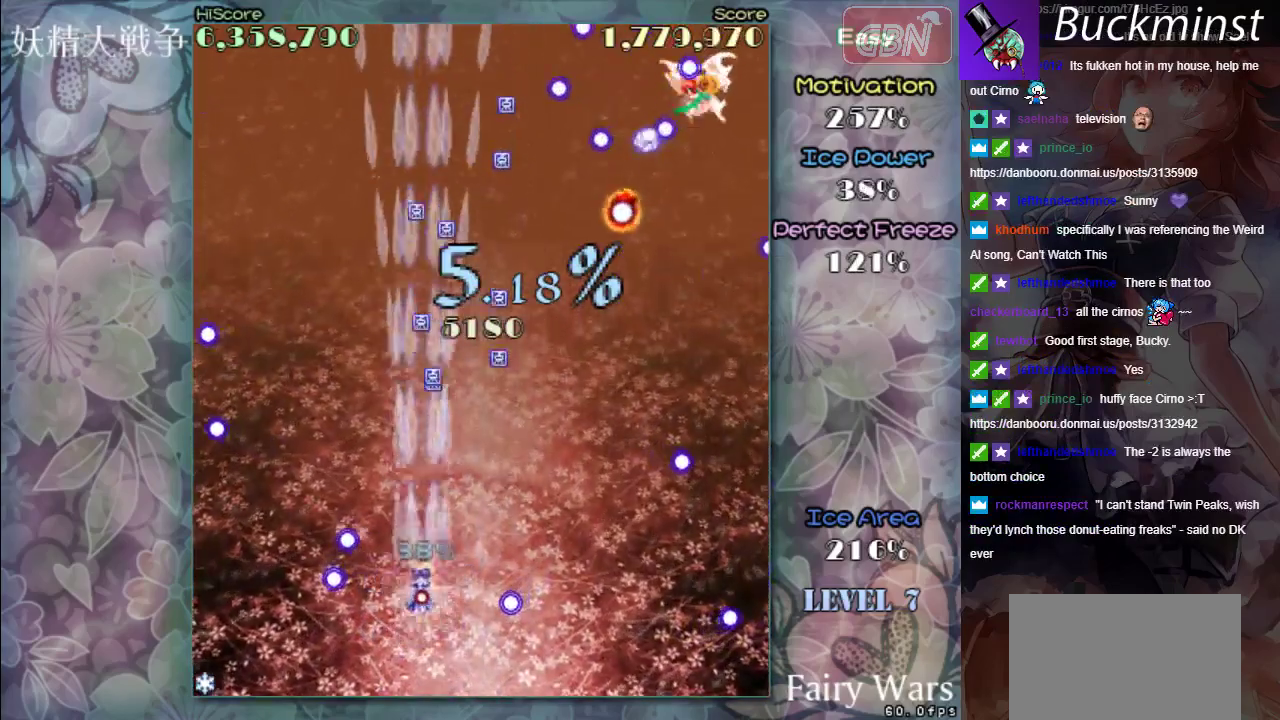
{"dt_ms": 400, "buttons": ["A"], "left_stick": "right", "events": [[283, "left_stick", "right"], [383, "X", "up"]]}
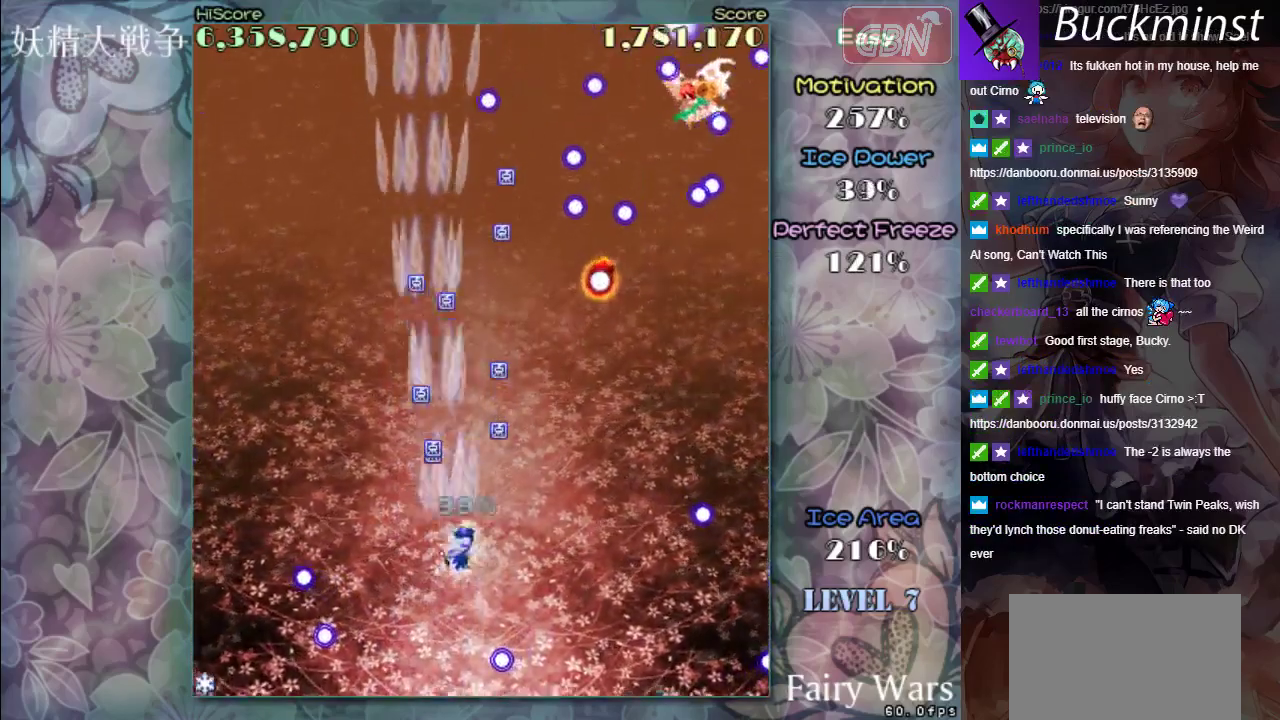
{"dt_ms": 600, "buttons": ["A", "X"], "left_stick": "right", "events": [[33, "left_stick", "down-right"], [350, "left_stick", "right"], [550, "X", "down"]]}
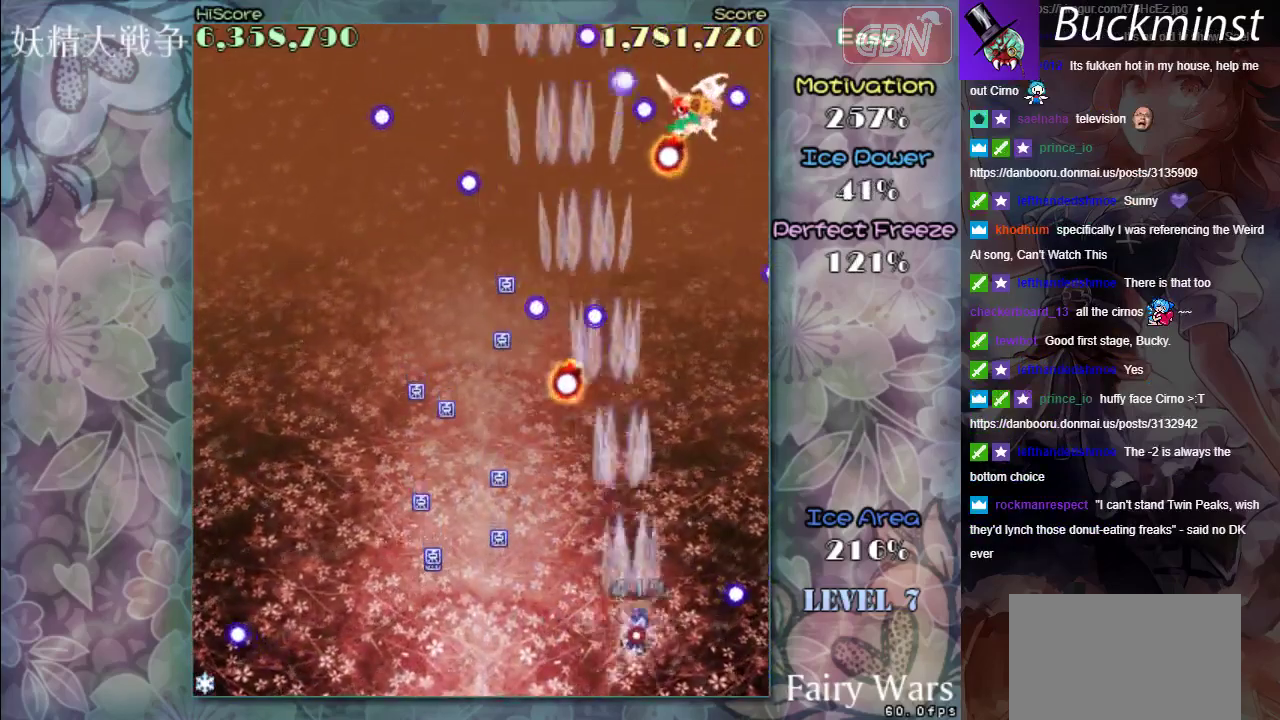
{"dt_ms": 500, "buttons": ["A", "X"], "left_stick": "center", "events": [[167, "left_stick", "center"], [317, "left_stick", "down-right"], [483, "left_stick", "center"]]}
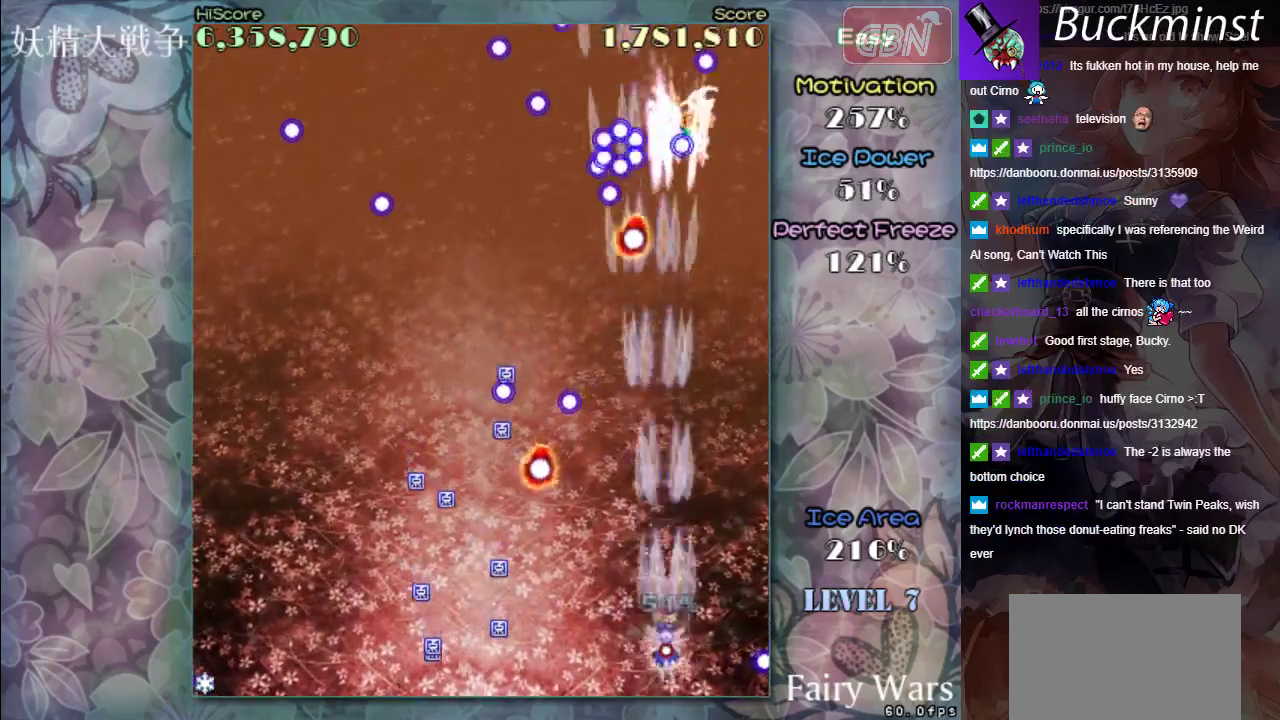
{"dt_ms": 500, "buttons": ["A", "X"], "left_stick": "center", "events": [[250, "left_stick", "left"], [383, "left_stick", "center"]]}
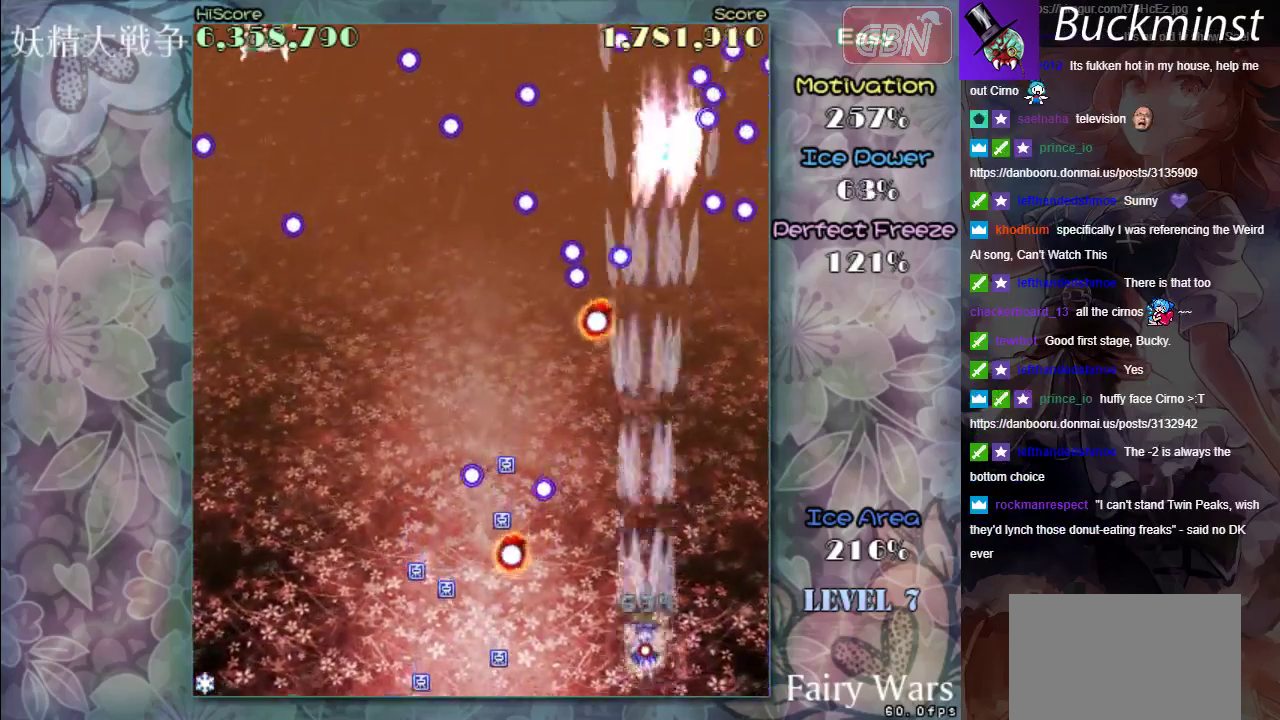
{"dt_ms": 300, "buttons": ["A", "X"], "left_stick": "center", "events": []}
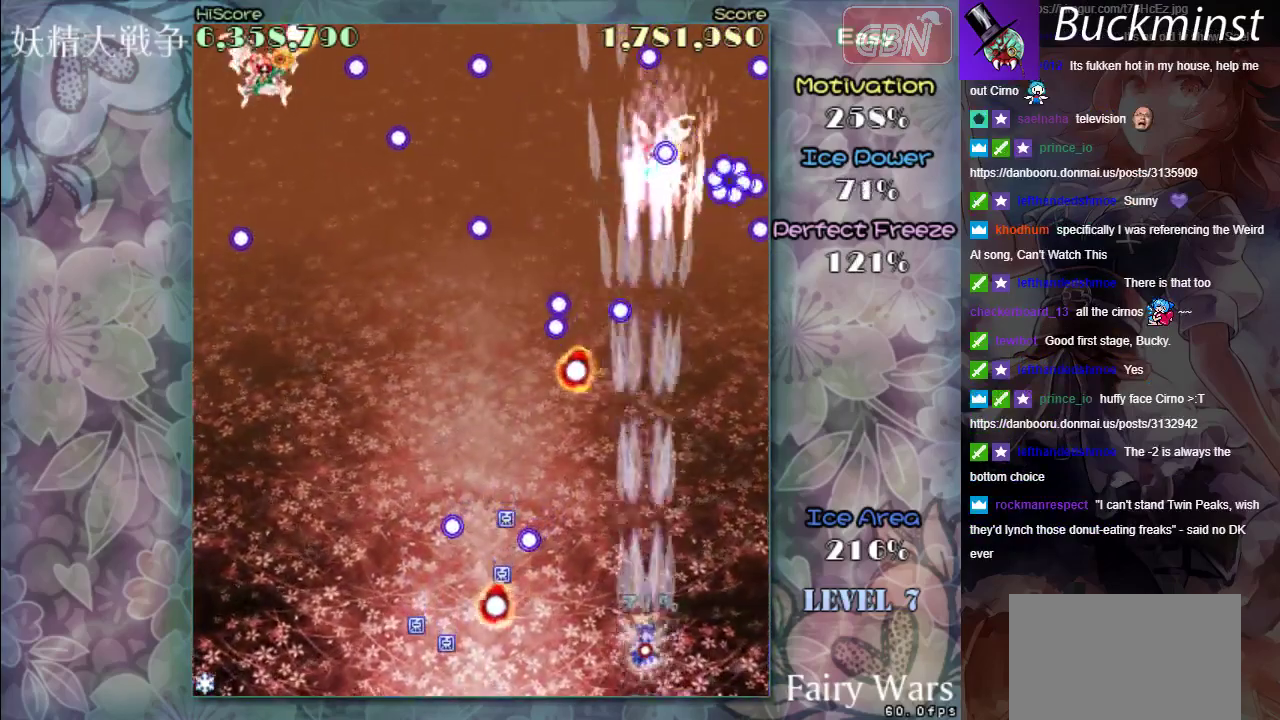
{"dt_ms": 700, "buttons": ["A", "X"], "left_stick": "left", "events": [[483, "left_stick", "left"]]}
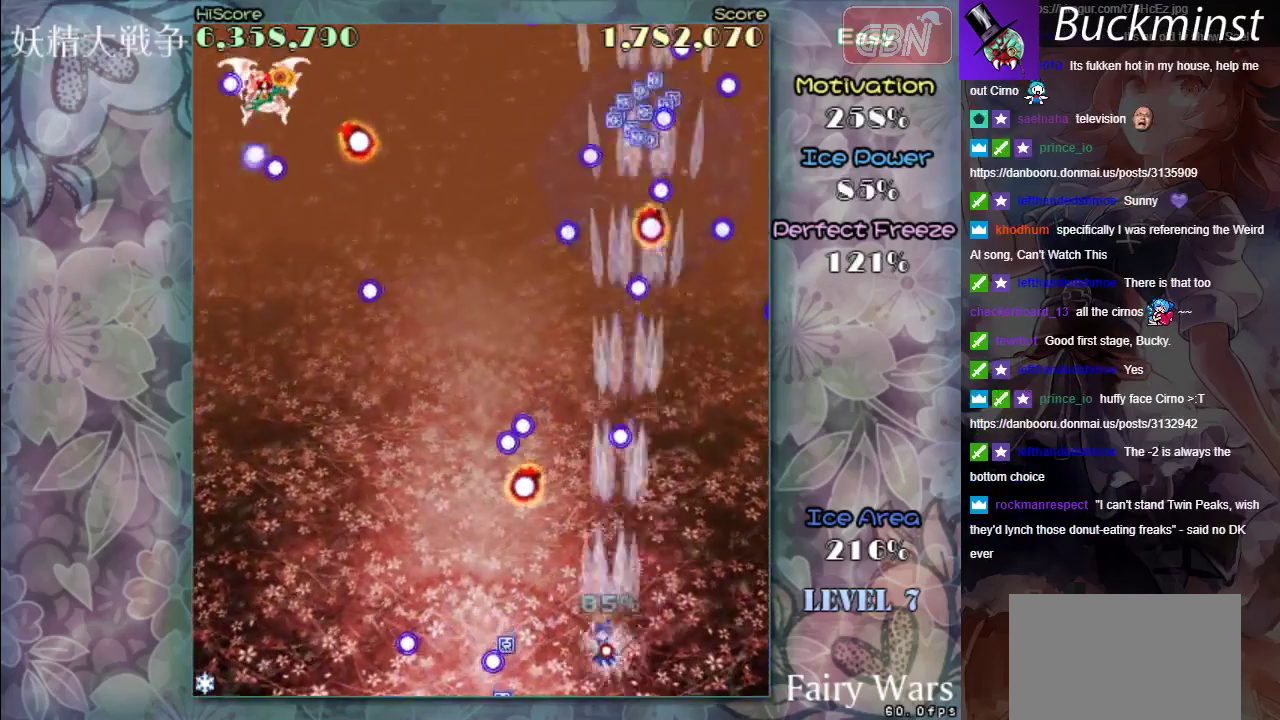
{"dt_ms": 400, "buttons": ["A"], "left_stick": "up-left", "events": [[17, "left_stick", "center"], [217, "left_stick", "left"], [317, "left_stick", "up-left"], [350, "X", "up"]]}
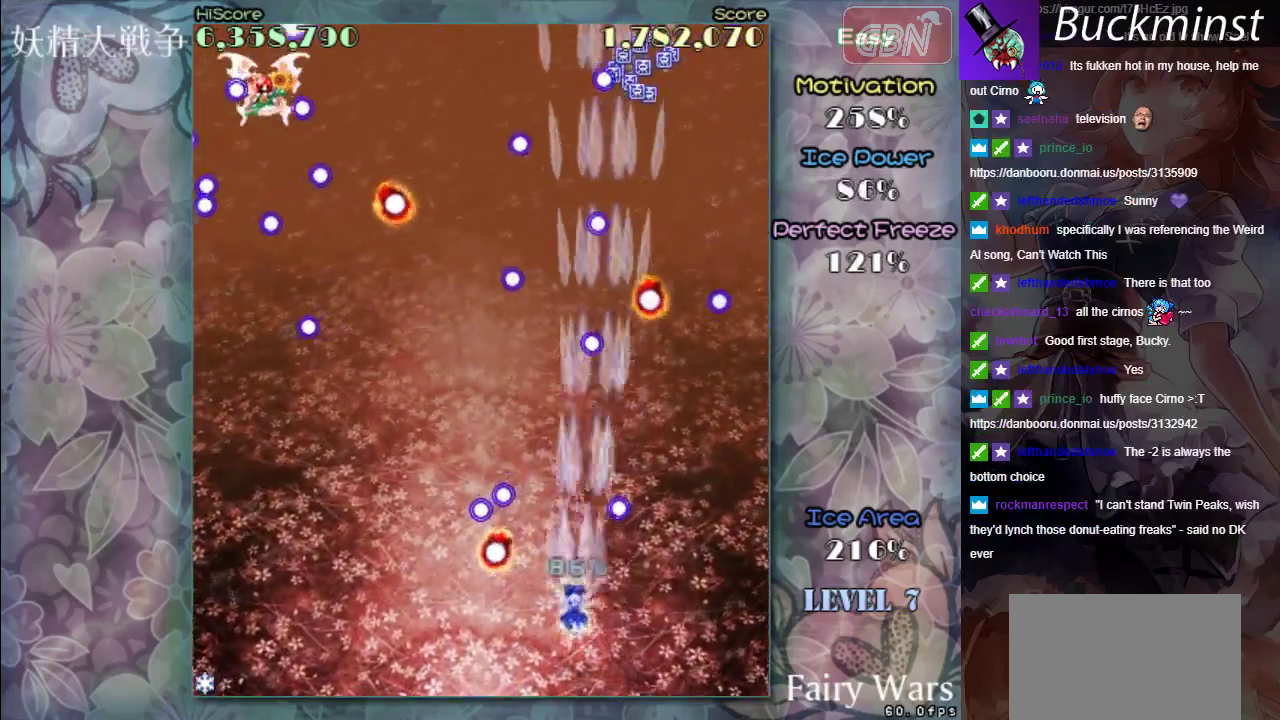
{"dt_ms": 600, "buttons": ["A"], "left_stick": "left", "events": [[67, "left_stick", "up"], [283, "left_stick", "up-left"], [350, "left_stick", "left"]]}
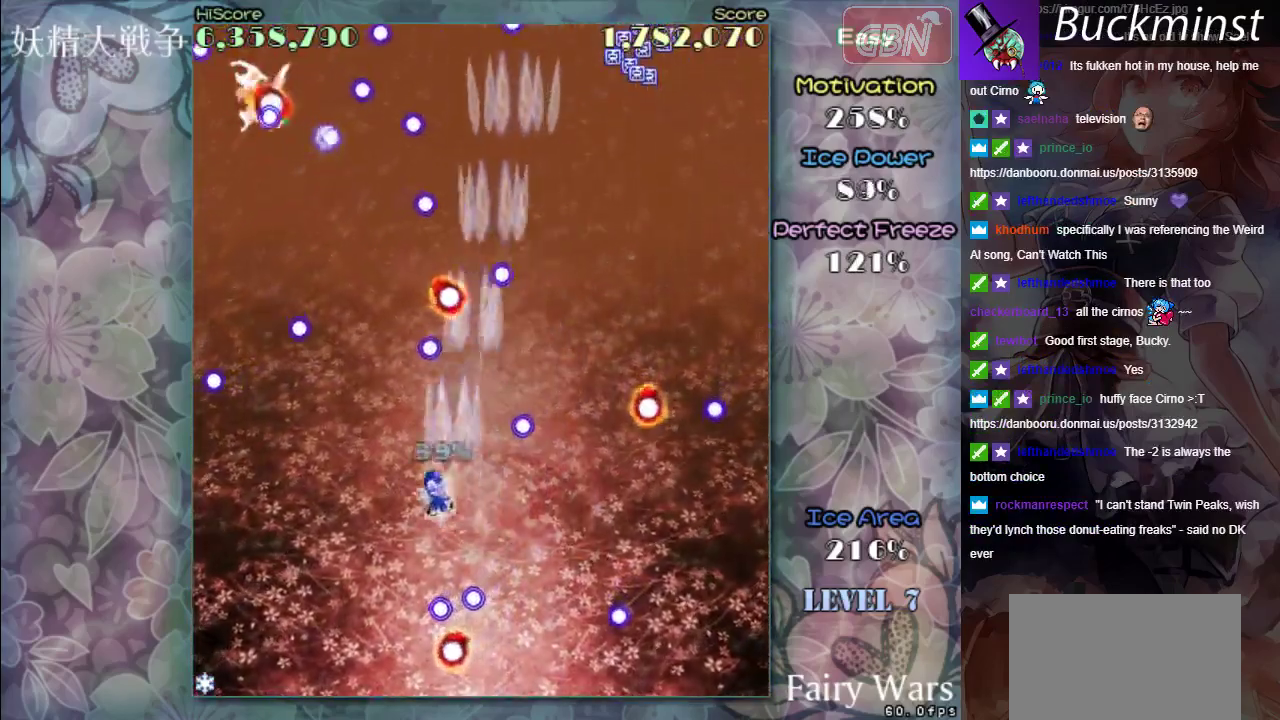
{"dt_ms": 500, "buttons": ["A", "X"], "left_stick": "down-left", "events": [[117, "left_stick", "down-left"], [417, "X", "down"]]}
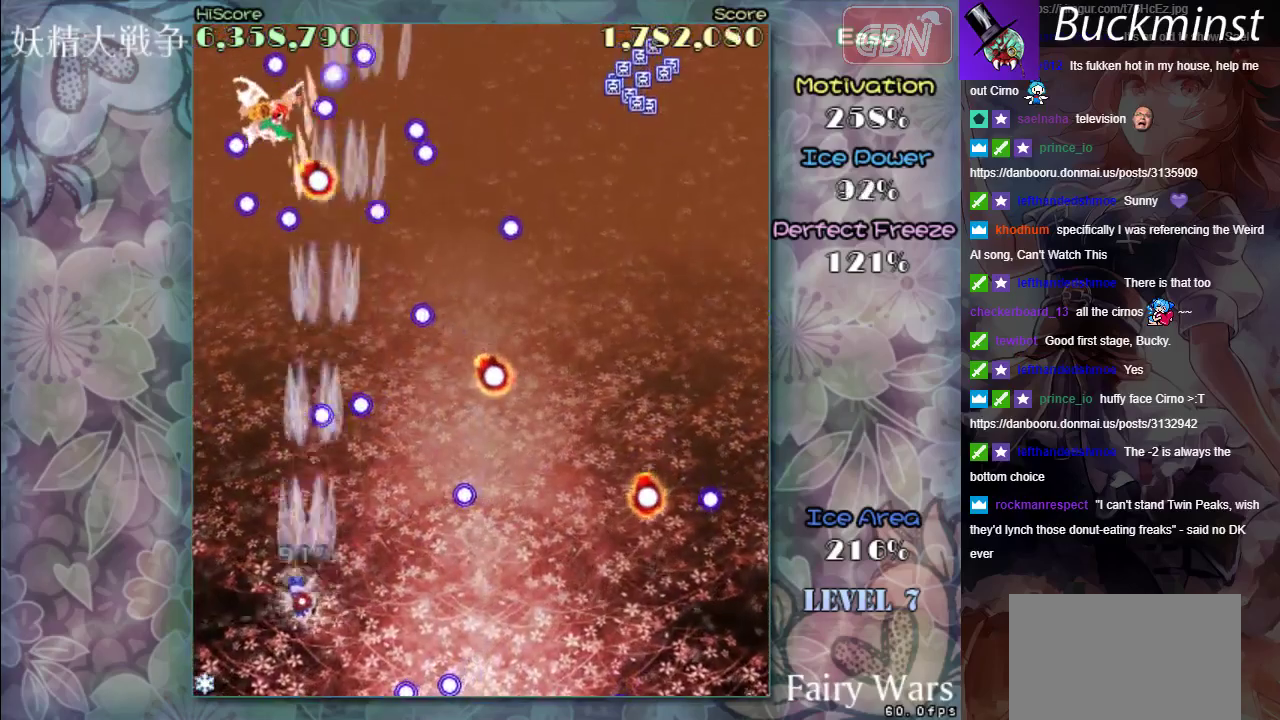
{"dt_ms": 500, "buttons": ["A", "X"], "left_stick": "right", "events": [[117, "left_stick", "down"], [350, "left_stick", "down-right"], [500, "left_stick", "right"]]}
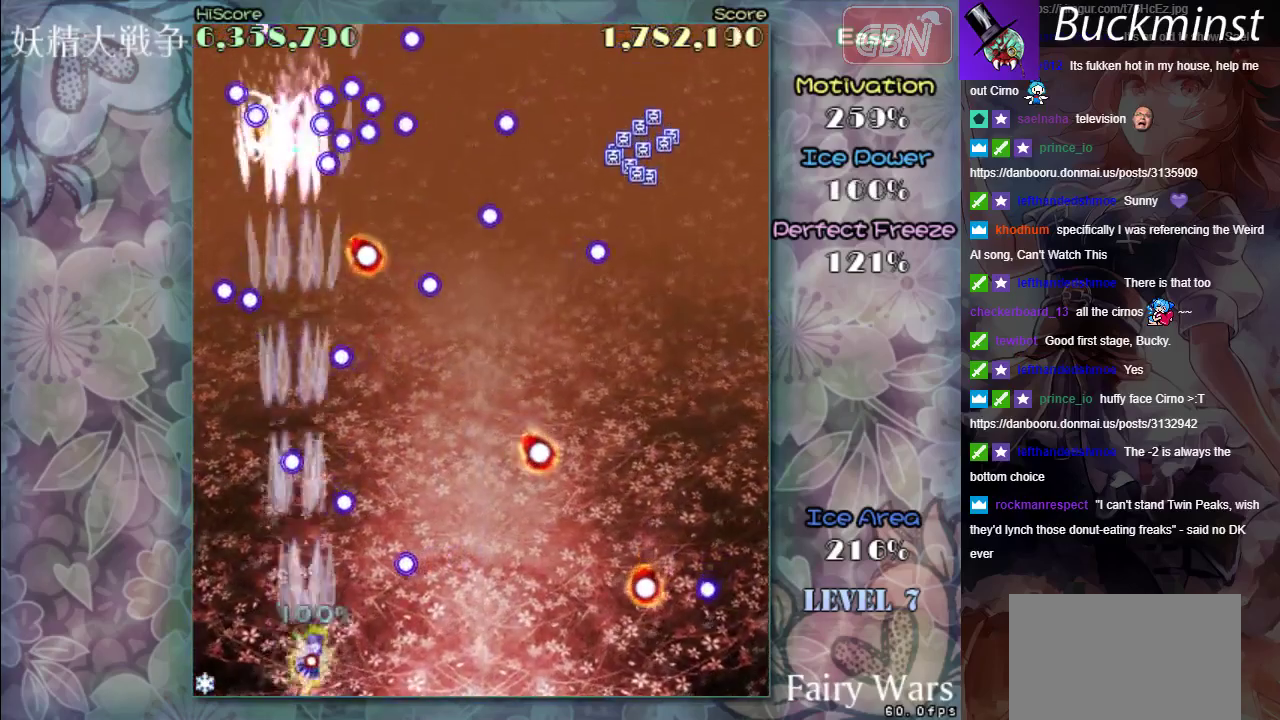
{"dt_ms": 600, "buttons": ["A", "X"], "left_stick": "up", "events": [[83, "left_stick", "center"], [350, "left_stick", "left"], [417, "left_stick", "up-left"], [483, "left_stick", "up"]]}
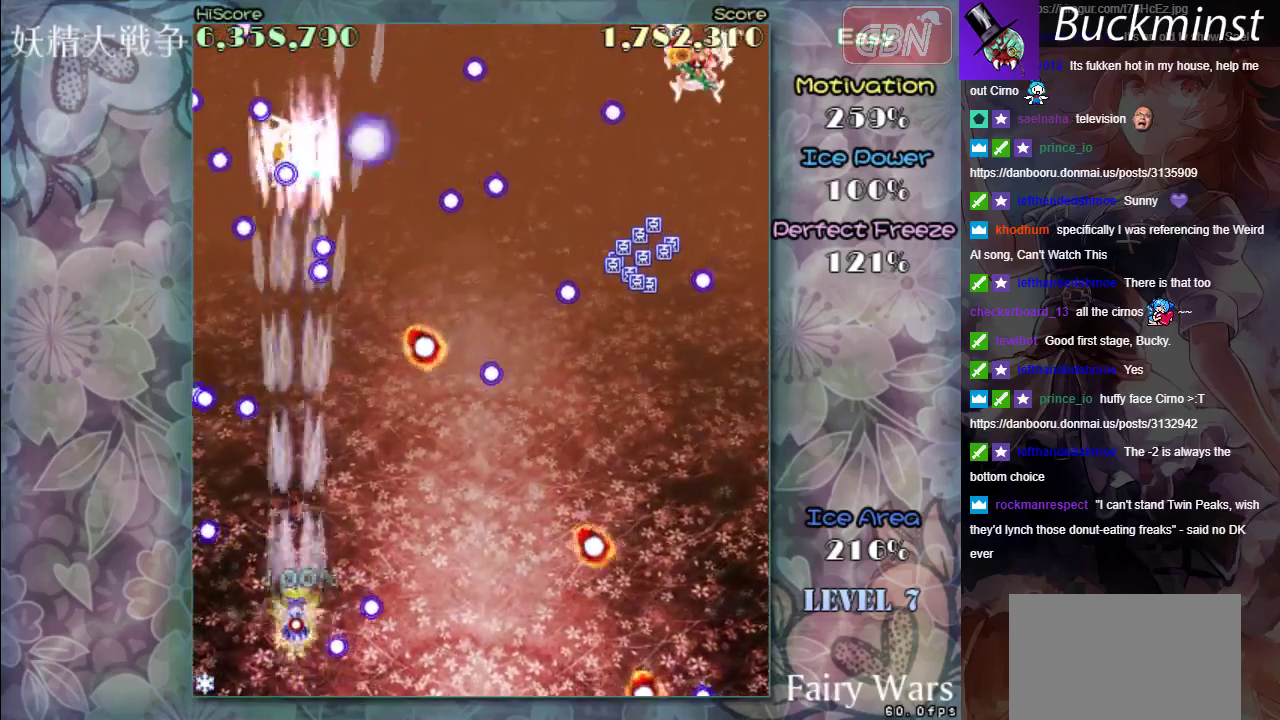
{"dt_ms": 500, "buttons": ["A", "X"], "left_stick": "down-right", "events": [[233, "left_stick", "up-right"], [283, "left_stick", "right"], [383, "left_stick", "down-right"]]}
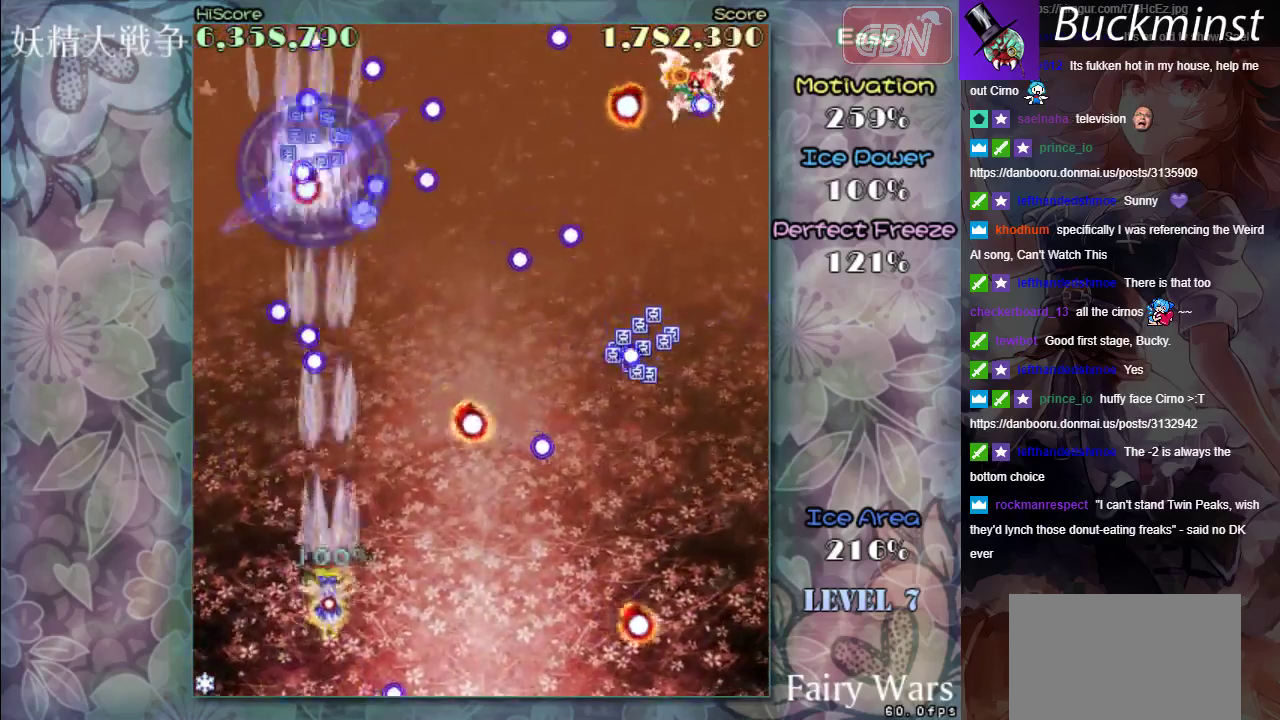
{"dt_ms": 400, "buttons": ["A"], "left_stick": "center", "events": [[250, "X", "up"], [250, "left_stick", "center"]]}
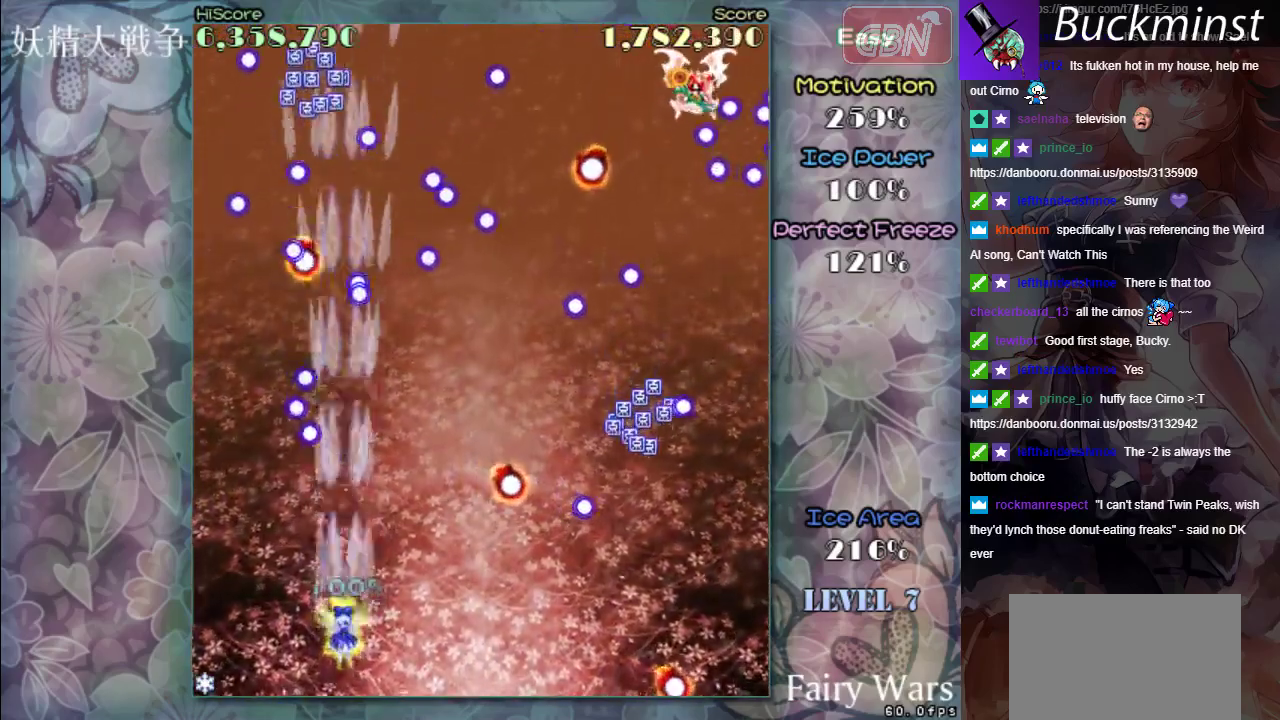
{"dt_ms": 300, "buttons": ["A"], "left_stick": "up-right", "events": [[117, "left_stick", "down-right"], [283, "left_stick", "up-right"]]}
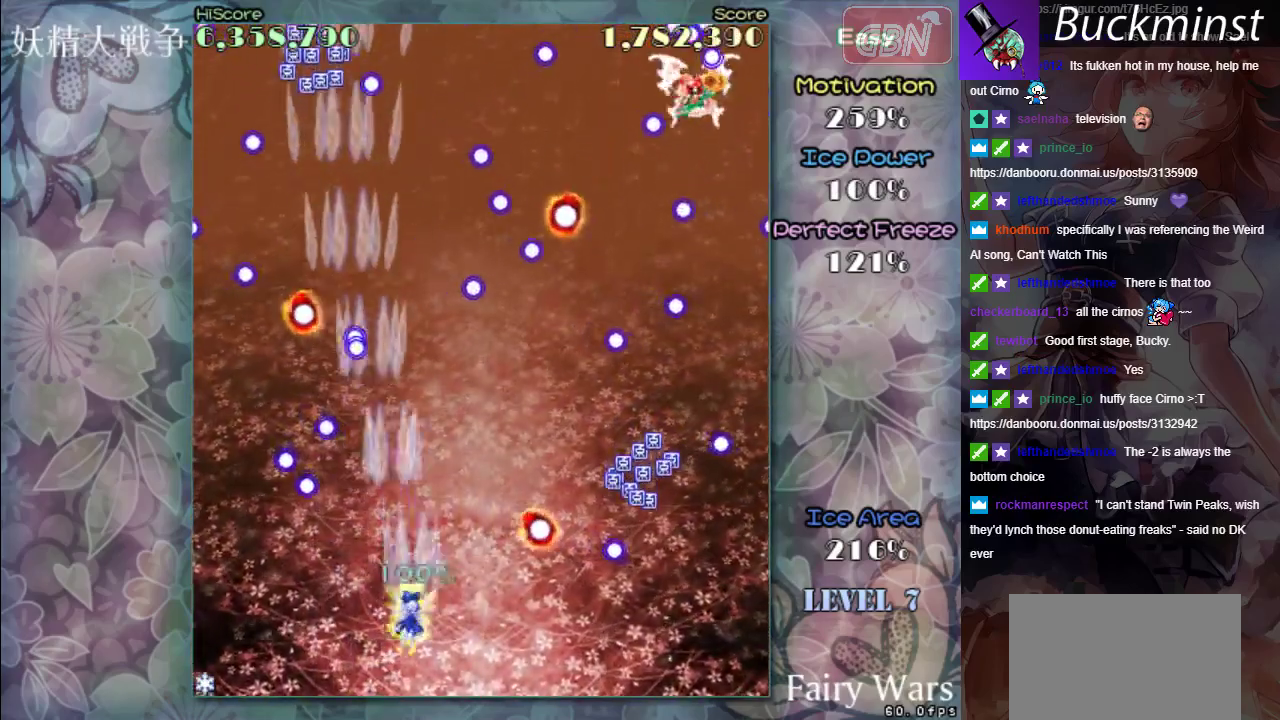
{"dt_ms": 700, "buttons": ["A"], "left_stick": "down-right", "events": [[17, "left_stick", "up"], [150, "left_stick", "up-right"], [383, "left_stick", "right"], [517, "left_stick", "down-right"]]}
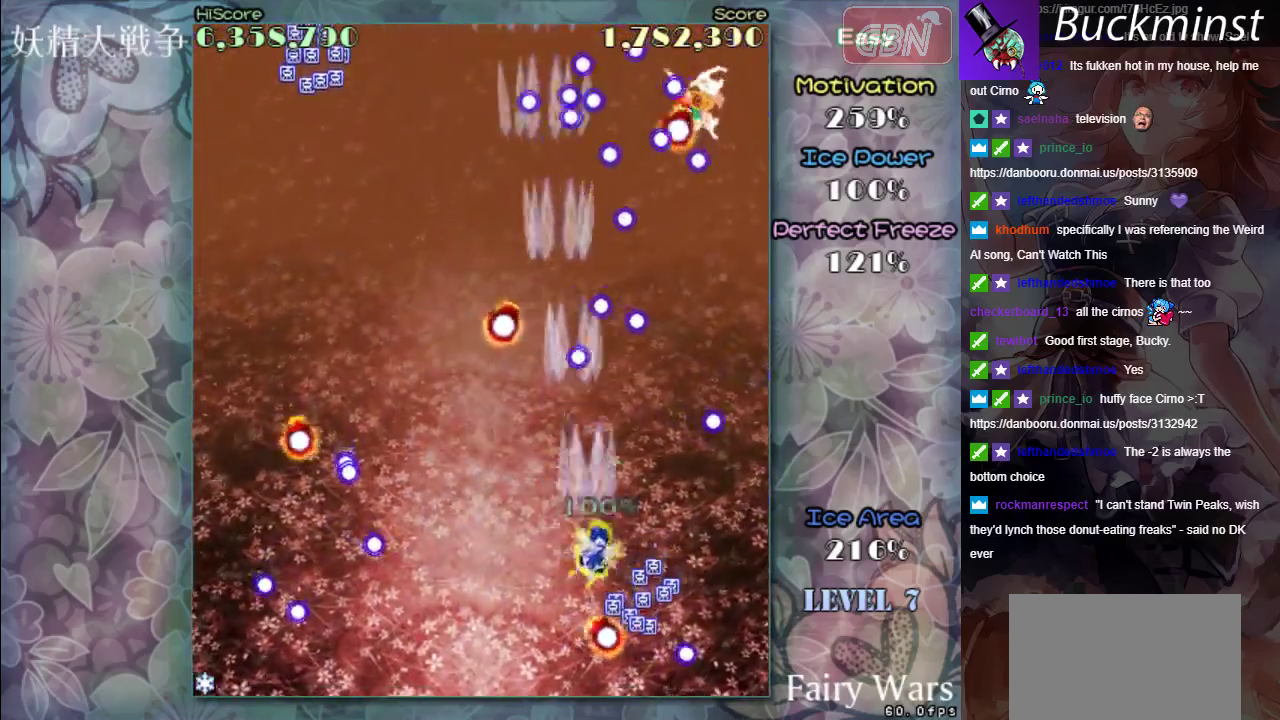
{"dt_ms": 400, "buttons": ["A", "X"], "left_stick": "center", "events": [[200, "left_stick", "right"], [317, "X", "down"], [317, "left_stick", "center"]]}